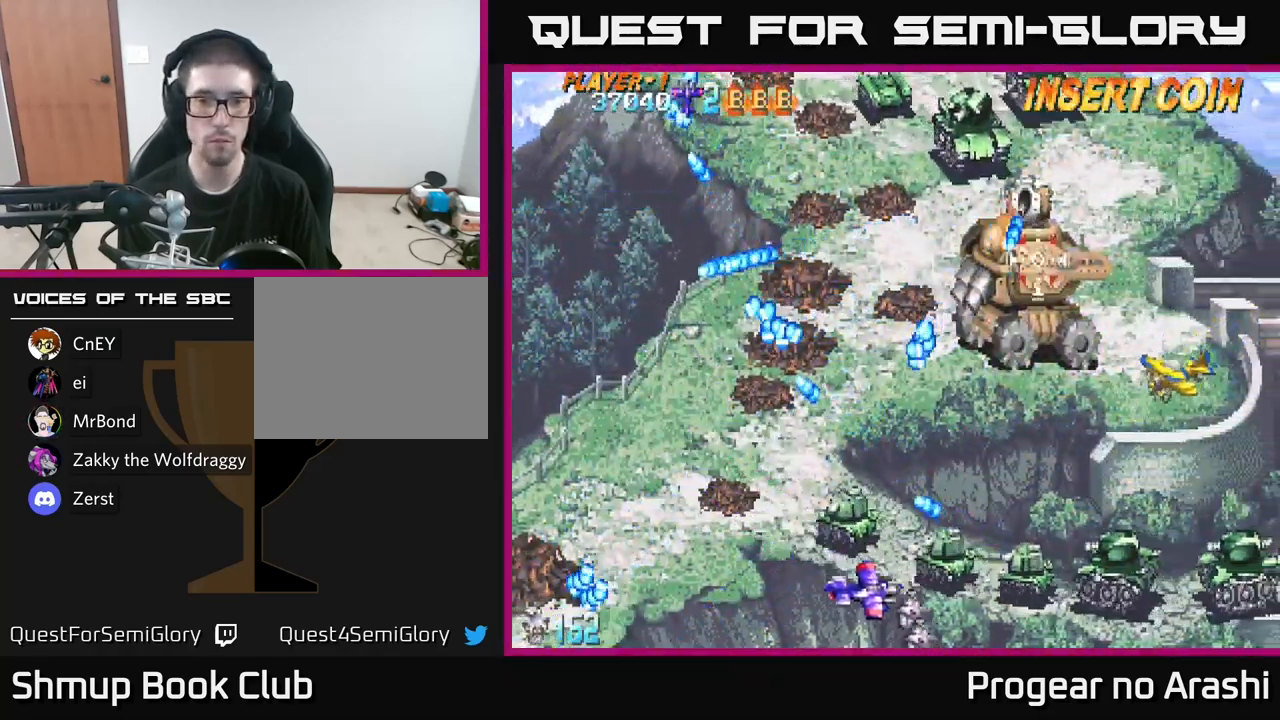
Gameplay with a controller (Xbox layout); each line is a JSON object with the inputs held at the frame after it. "events" lists button and stick changes between this image and that frame as [ms after this image, input, new state], when the widget could be followed in between.
{"buttons": ["DPAD_UP", "DPAD_LEFT"], "left_stick": "center", "right_stick": "center", "events": [[34, "DPAD_RIGHT", "up"], [84, "DPAD_DOWN", "up"], [100, "DPAD_LEFT", "down"], [284, "DPAD_UP", "down"]]}
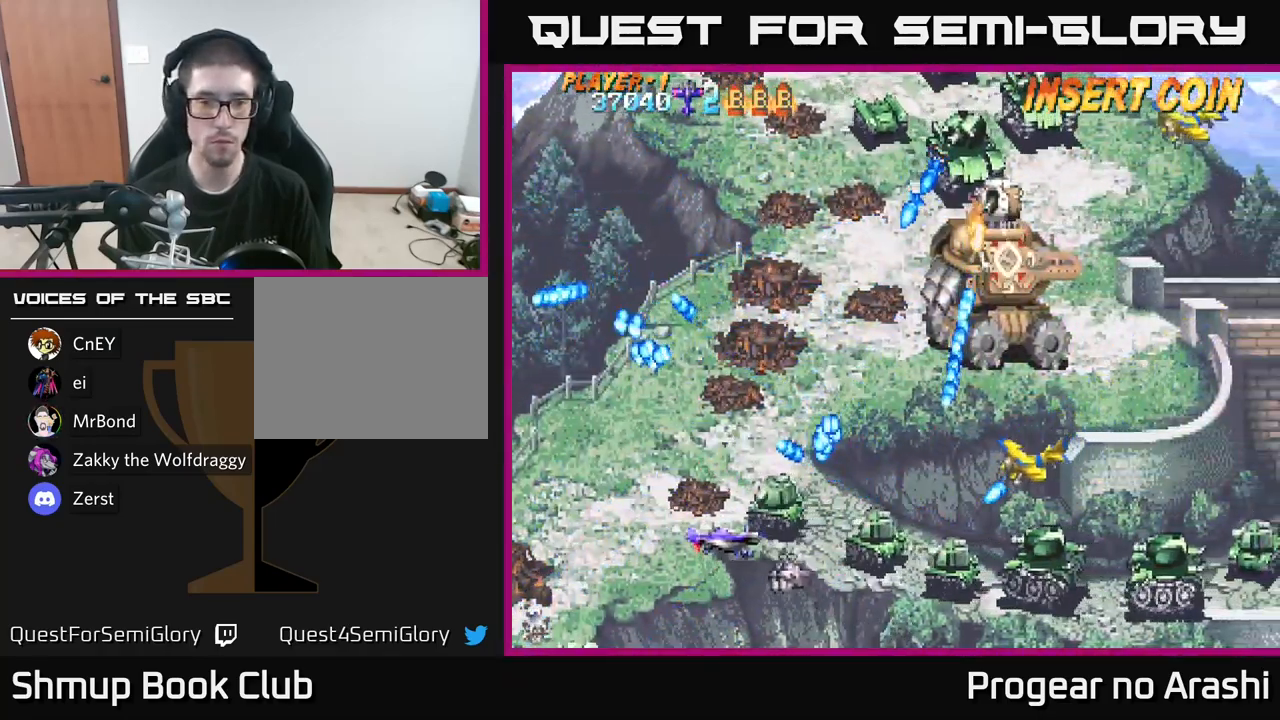
{"buttons": ["X", "DPAD_DOWN", "DPAD_LEFT"], "left_stick": "center", "right_stick": "center", "events": [[200, "DPAD_LEFT", "up"], [200, "X", "down"], [217, "DPAD_UP", "up"], [234, "DPAD_RIGHT", "down"], [250, "DPAD_DOWN", "down"], [334, "DPAD_RIGHT", "up"], [450, "DPAD_LEFT", "down"]]}
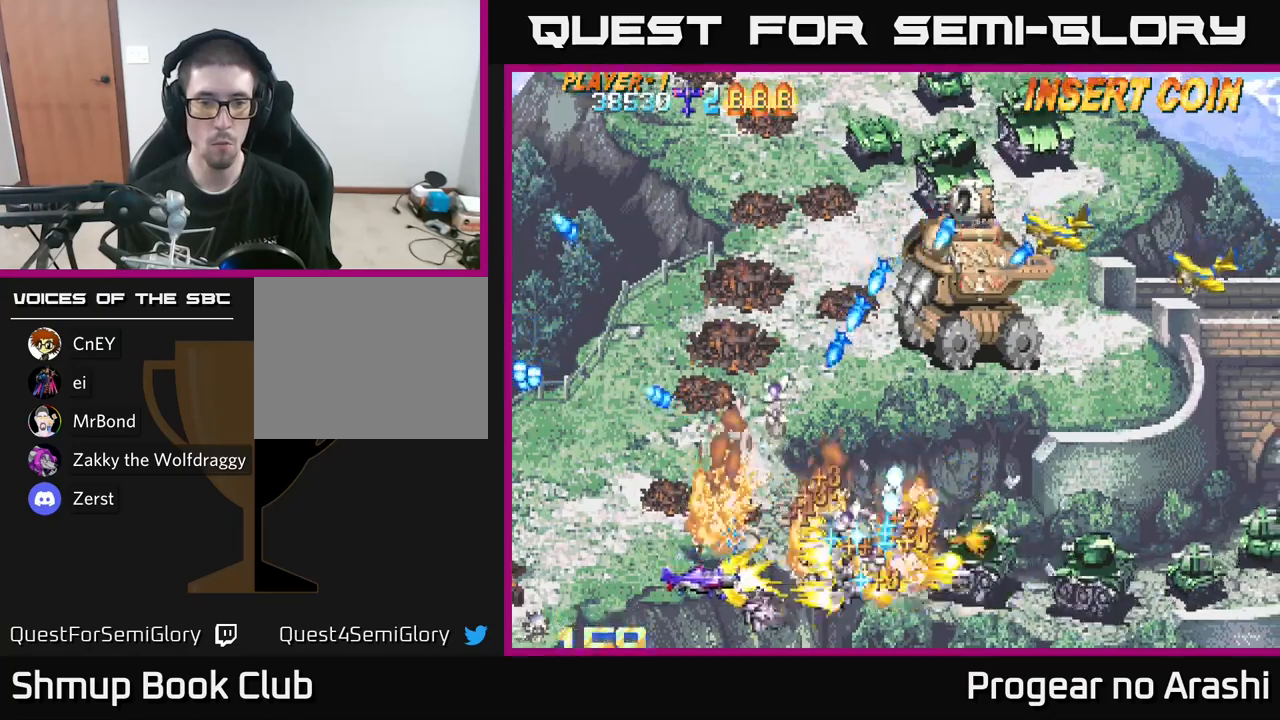
{"buttons": ["X", "DPAD_UP"], "left_stick": "center", "right_stick": "center", "events": [[50, "DPAD_DOWN", "up"], [133, "DPAD_UP", "down"], [216, "DPAD_LEFT", "up"], [266, "DPAD_RIGHT", "down"], [500, "DPAD_RIGHT", "up"]]}
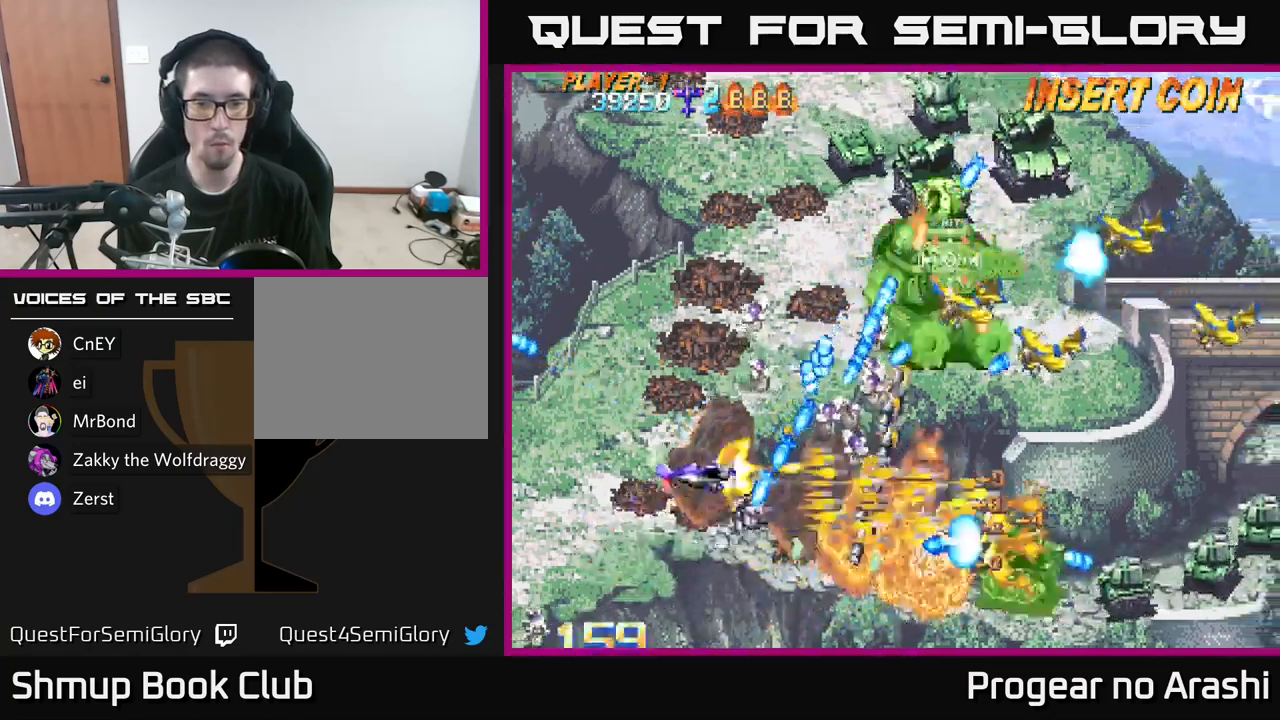
{"buttons": ["X", "DPAD_UP"], "left_stick": "center", "right_stick": "center", "events": []}
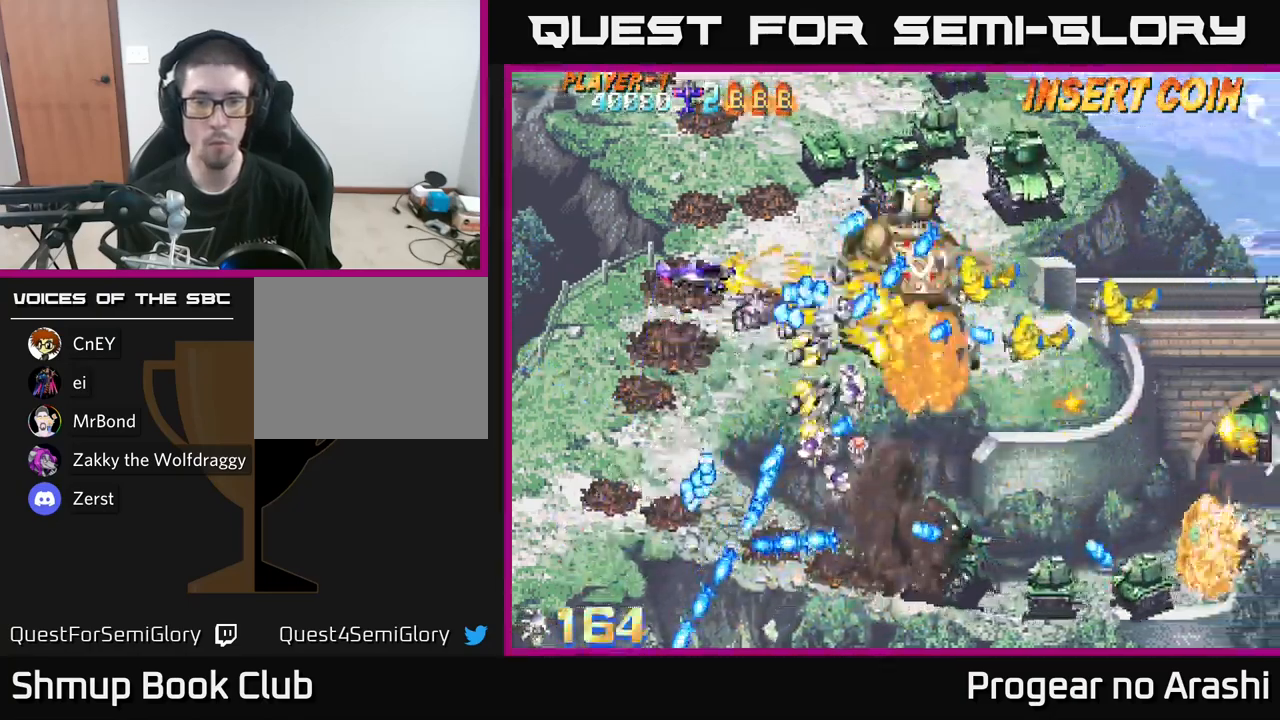
{"buttons": ["A", "DPAD_UP", "DPAD_LEFT"], "left_stick": "center", "right_stick": "center", "events": [[33, "DPAD_RIGHT", "down"], [66, "DPAD_UP", "up"], [116, "DPAD_DOWN", "down"], [216, "DPAD_DOWN", "up"], [216, "DPAD_RIGHT", "up"], [266, "DPAD_LEFT", "down"], [266, "DPAD_UP", "down"], [400, "A", "down"], [450, "X", "up"]]}
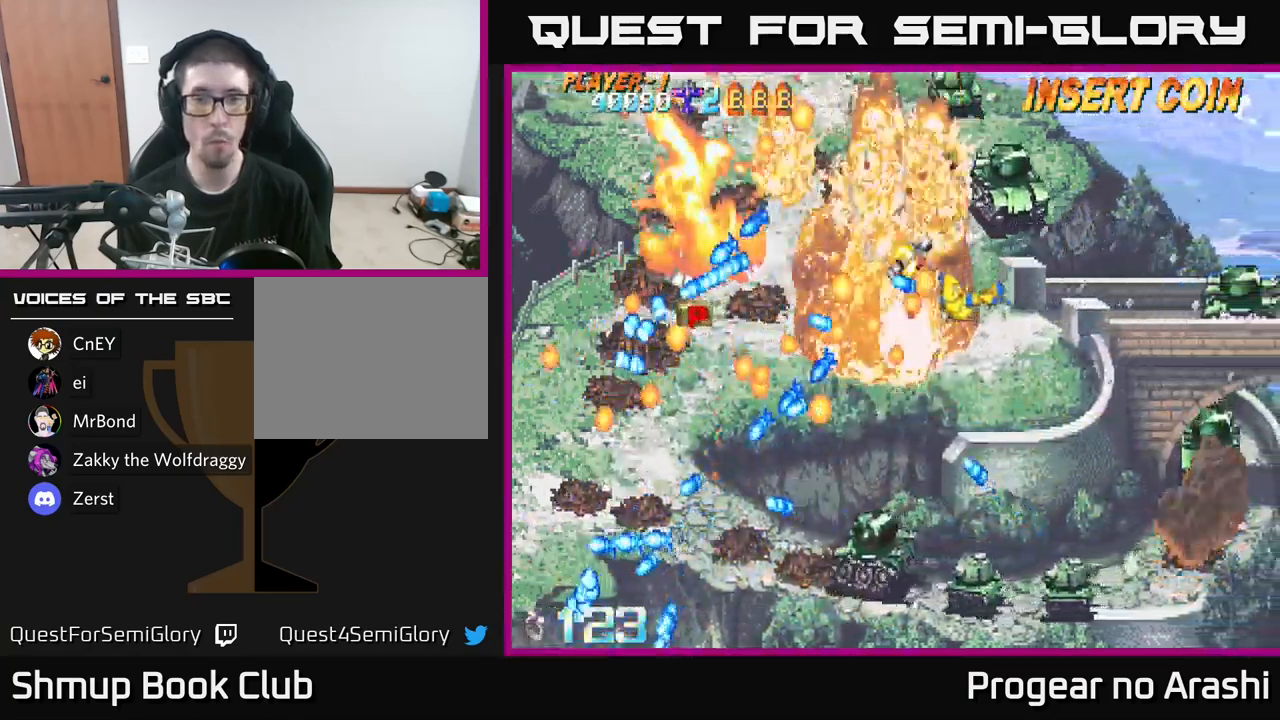
{"buttons": ["A"], "left_stick": "center", "right_stick": "center", "events": [[150, "DPAD_LEFT", "up"], [266, "DPAD_UP", "up"]]}
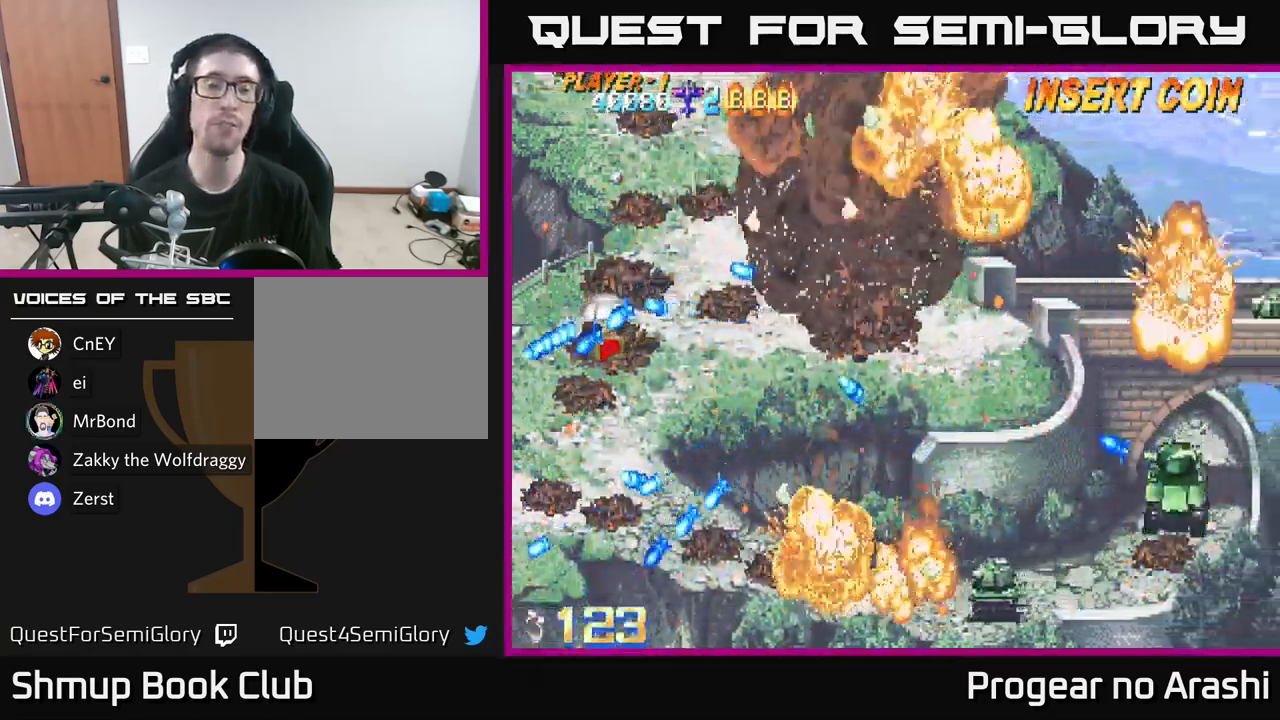
{"buttons": [], "left_stick": "center", "right_stick": "center", "events": [[133, "L3", "down"], [200, "A", "up"], [300, "L3", "up"]]}
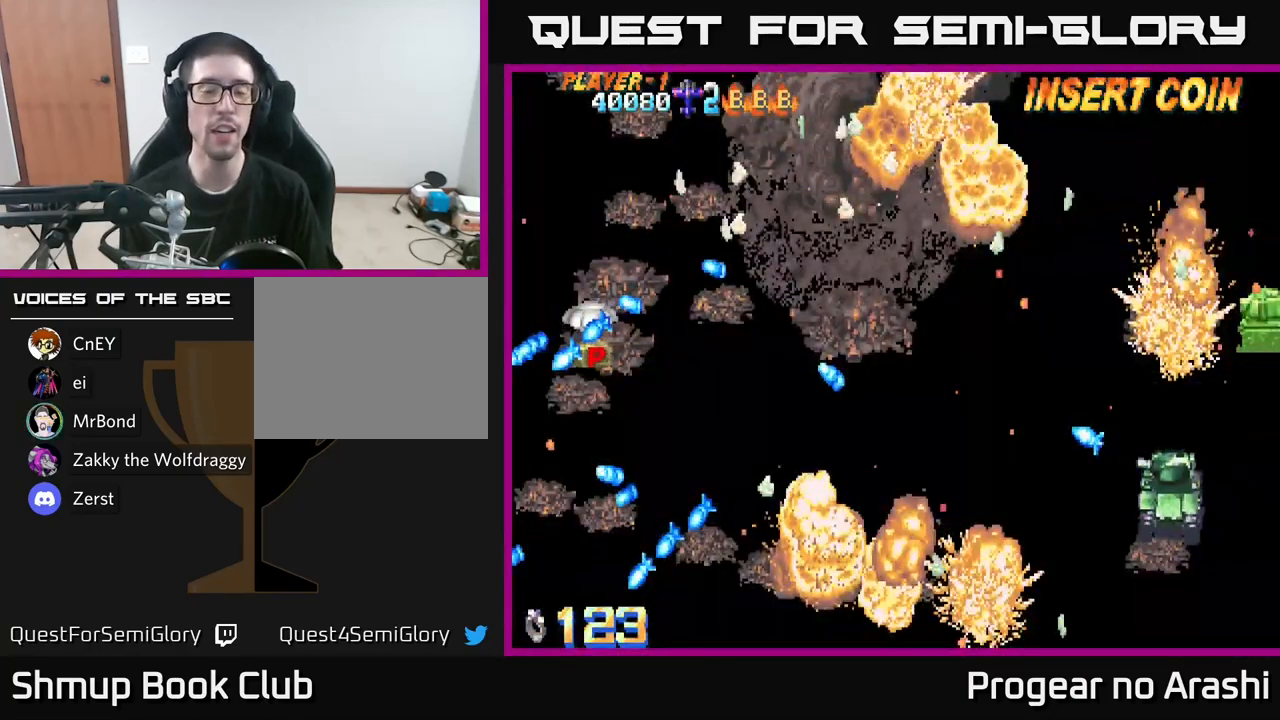
{"buttons": ["A"], "left_stick": "center", "right_stick": "center", "events": [[83, "X", "down"], [166, "A", "down"], [233, "X", "up"], [316, "X", "down"], [350, "A", "up"], [433, "A", "down"], [466, "X", "up"]]}
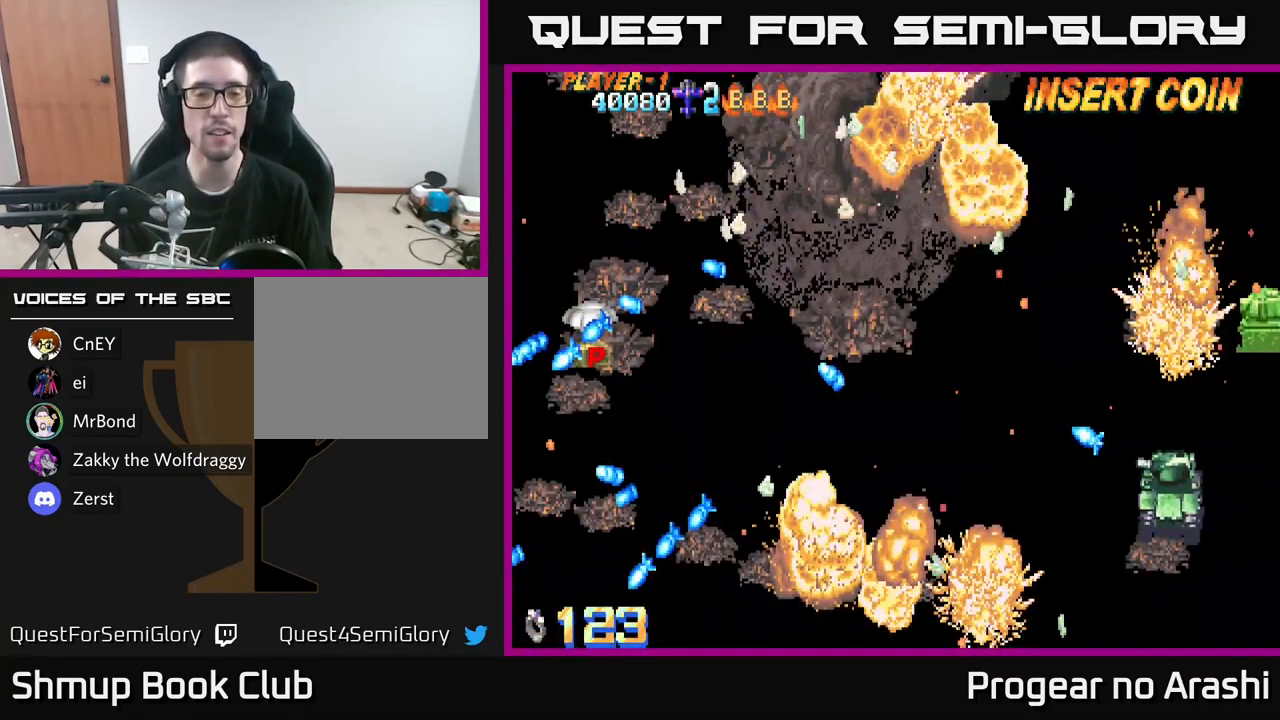
{"buttons": ["X"], "left_stick": "center", "right_stick": "center", "events": [[16, "X", "down"], [33, "A", "up"], [133, "A", "down"], [166, "X", "up"], [216, "X", "down"], [266, "A", "up"], [333, "A", "down"], [383, "X", "up"], [416, "X", "down"], [450, "A", "up"]]}
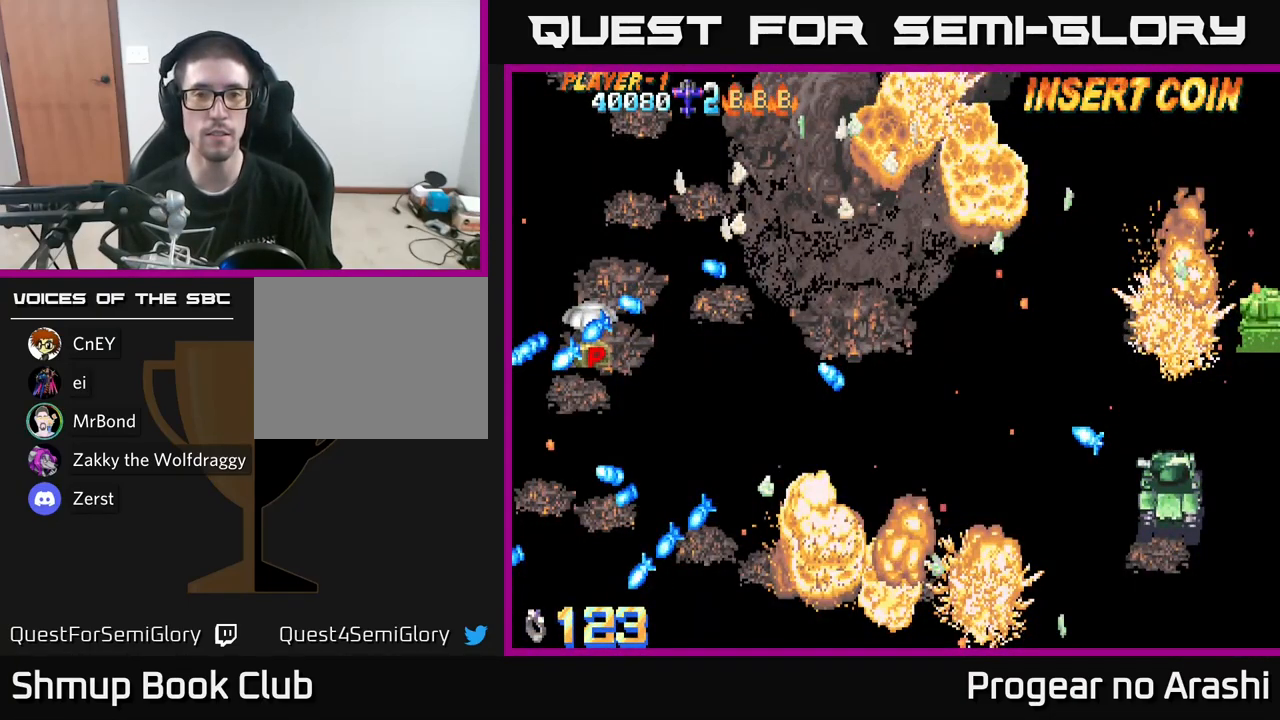
{"buttons": ["A", "X"], "left_stick": "center", "right_stick": "center", "events": [[16, "A", "down"], [66, "X", "up"], [116, "X", "down"], [166, "A", "up"], [250, "A", "down"], [283, "X", "up"], [350, "X", "down"], [366, "A", "up"], [466, "A", "down"]]}
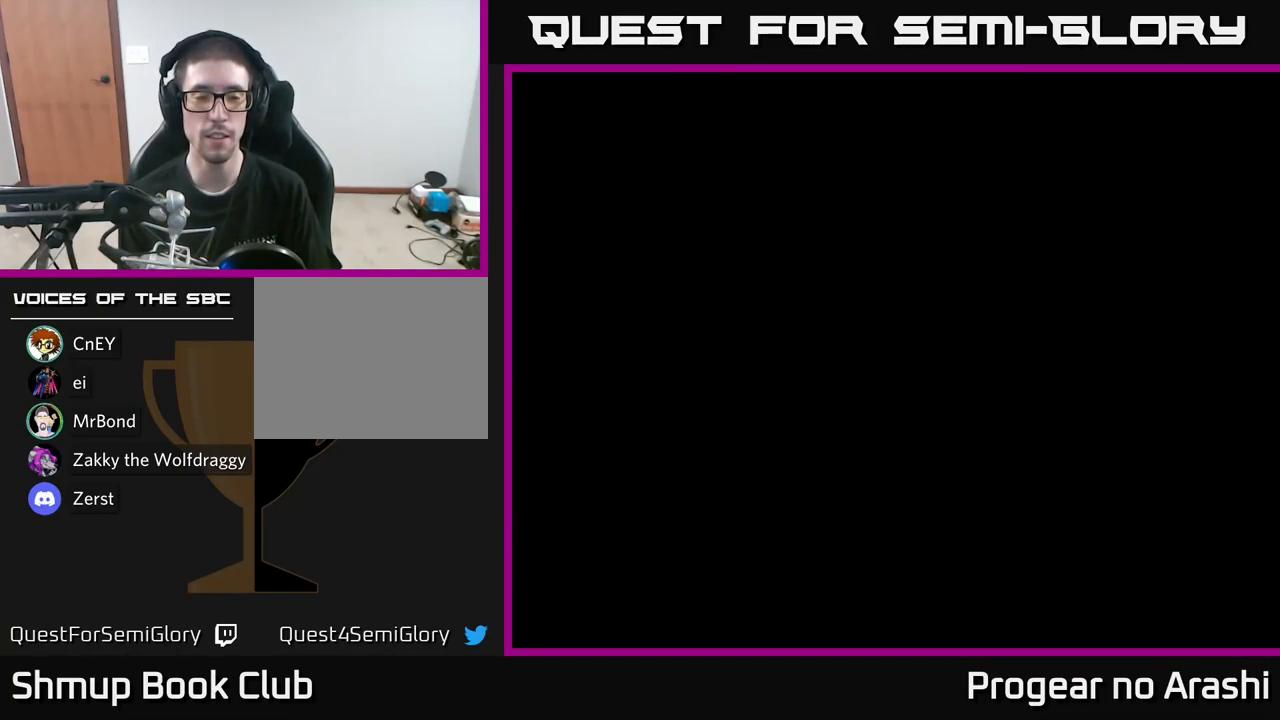
{"buttons": ["A", "X"], "left_stick": "center", "right_stick": "center", "events": [[16, "X", "up"], [83, "X", "down"], [116, "A", "up"], [200, "A", "down"], [233, "X", "up"], [300, "X", "down"], [333, "A", "up"], [416, "A", "down"], [483, "X", "up"], [500, "X", "down"]]}
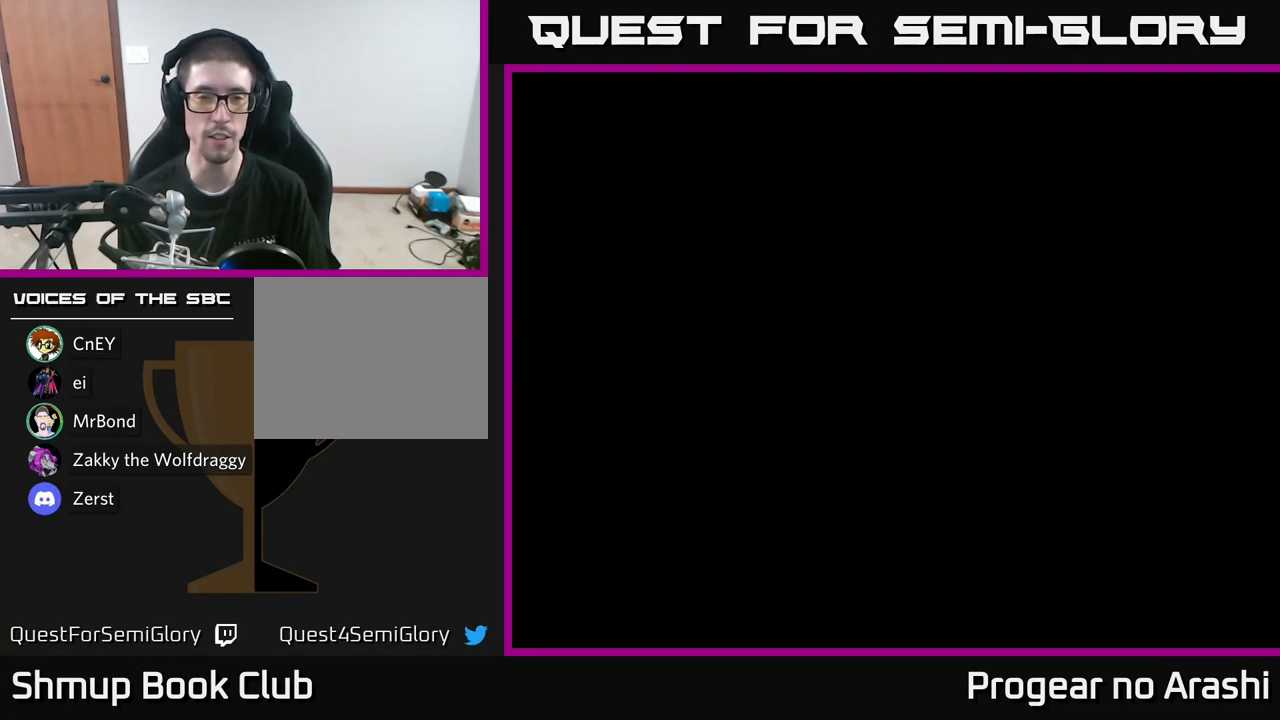
{"buttons": ["SELECT"], "left_stick": "center", "right_stick": "center", "events": [[66, "A", "up"], [133, "A", "down"], [316, "X", "up"], [366, "A", "up"], [366, "SELECT", "down"]]}
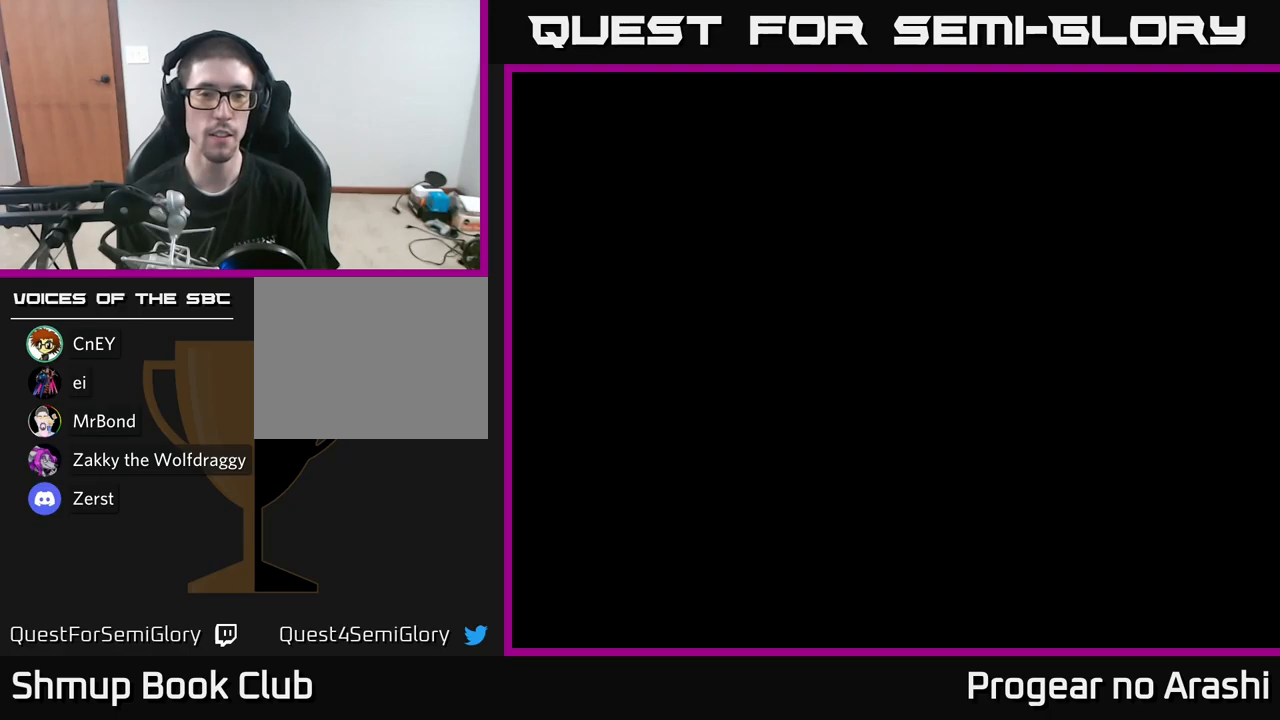
{"buttons": [], "left_stick": "center", "right_stick": "center", "events": [[17, "SELECT", "up"], [300, "START", "down"], [483, "START", "up"]]}
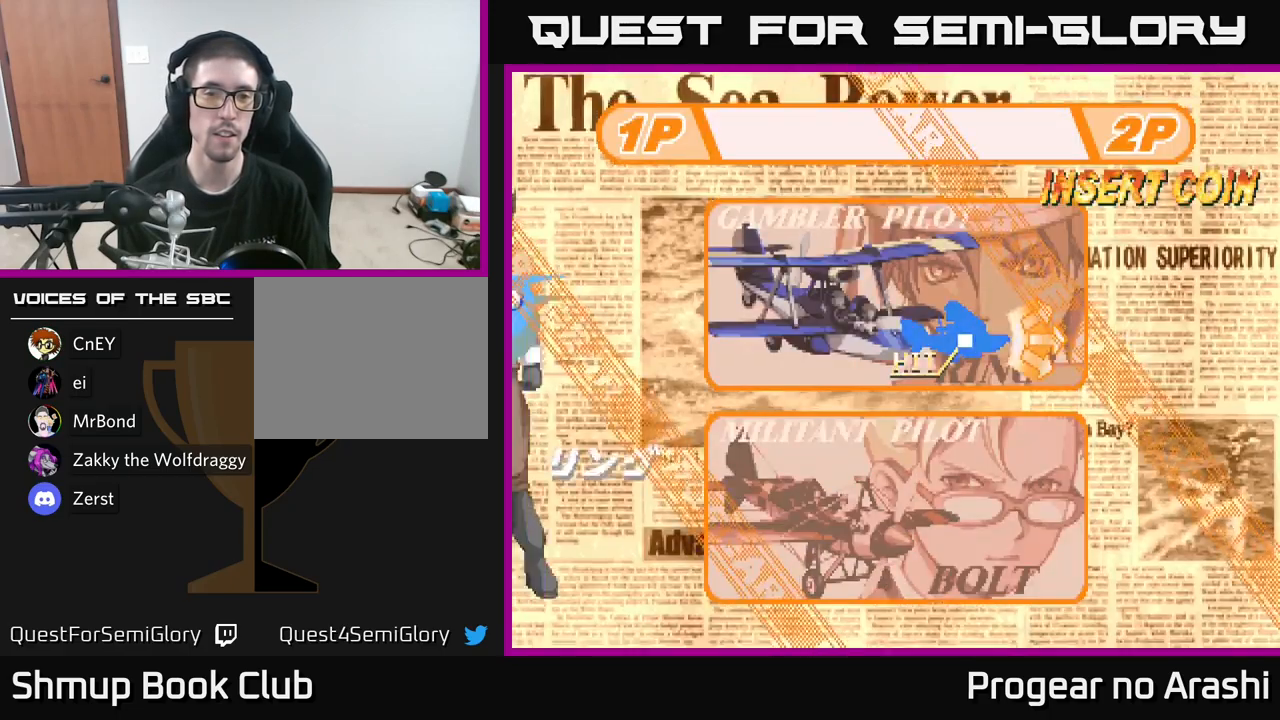
{"buttons": ["DPAD_DOWN"], "left_stick": "center", "right_stick": "center", "events": [[433, "DPAD_DOWN", "down"]]}
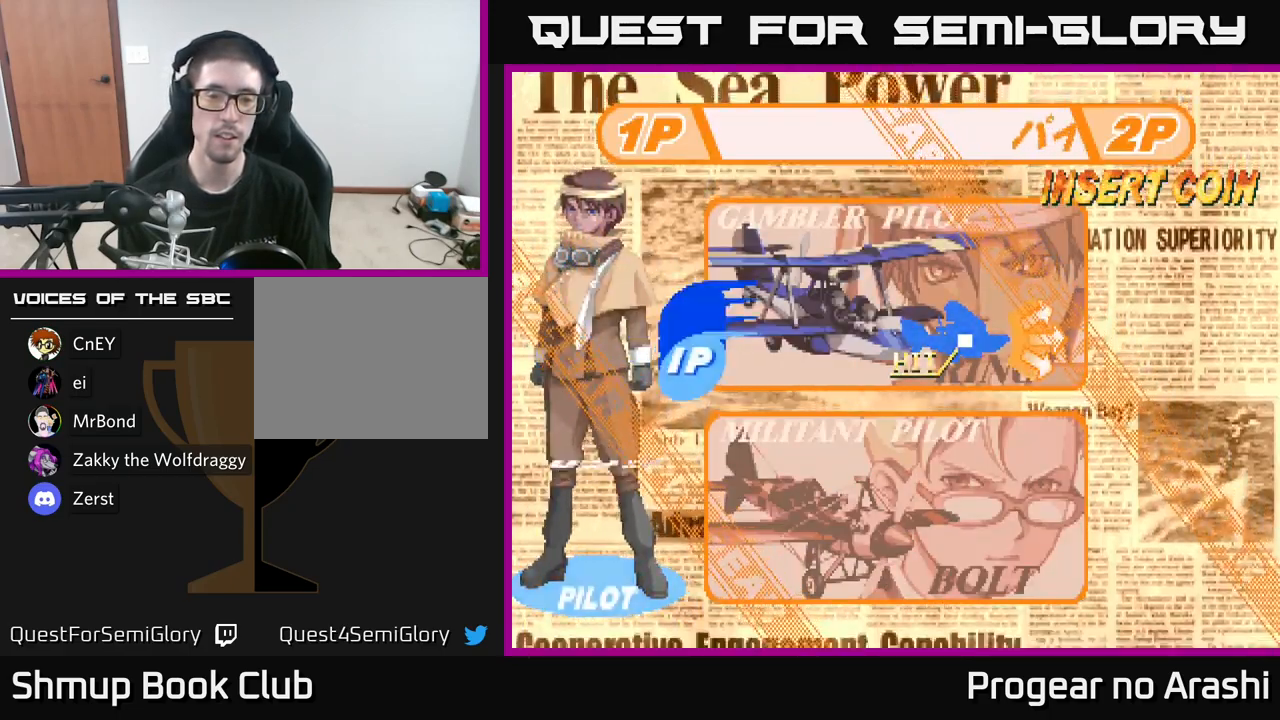
{"buttons": [], "left_stick": "center", "right_stick": "center", "events": [[133, "DPAD_DOWN", "up"], [300, "A", "down"], [450, "A", "up"]]}
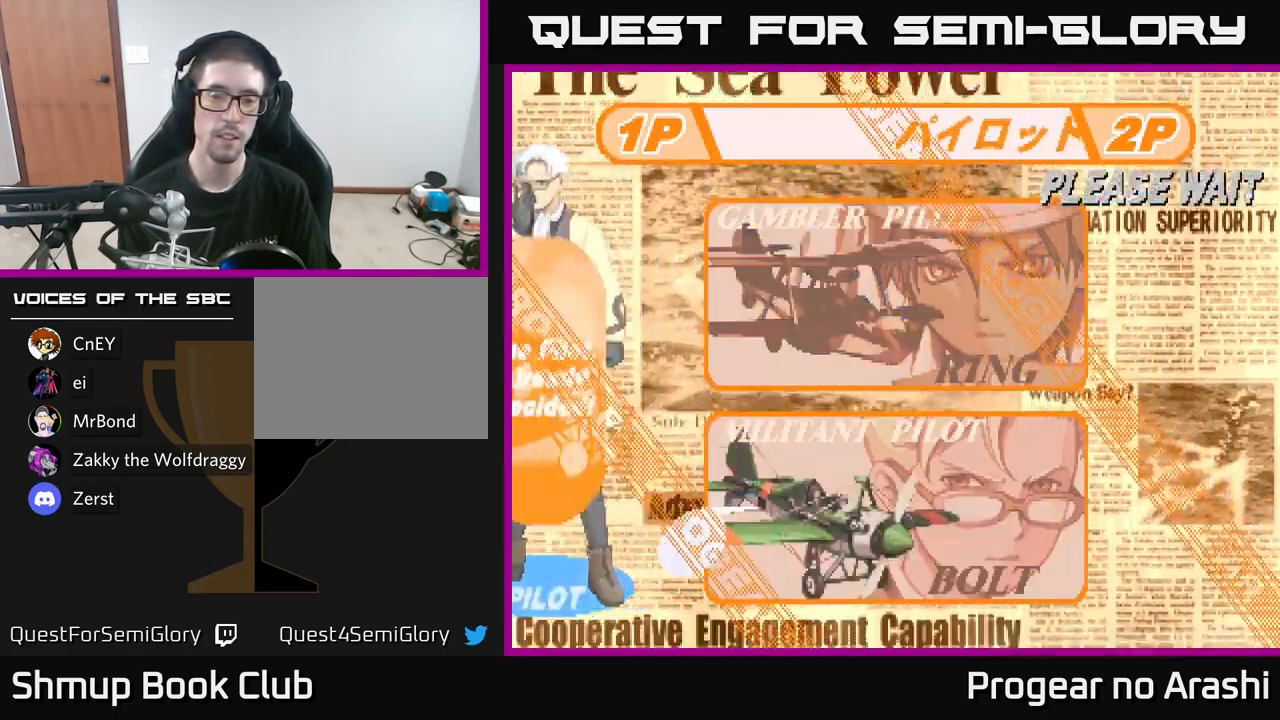
{"buttons": [], "left_stick": "center", "right_stick": "center", "events": []}
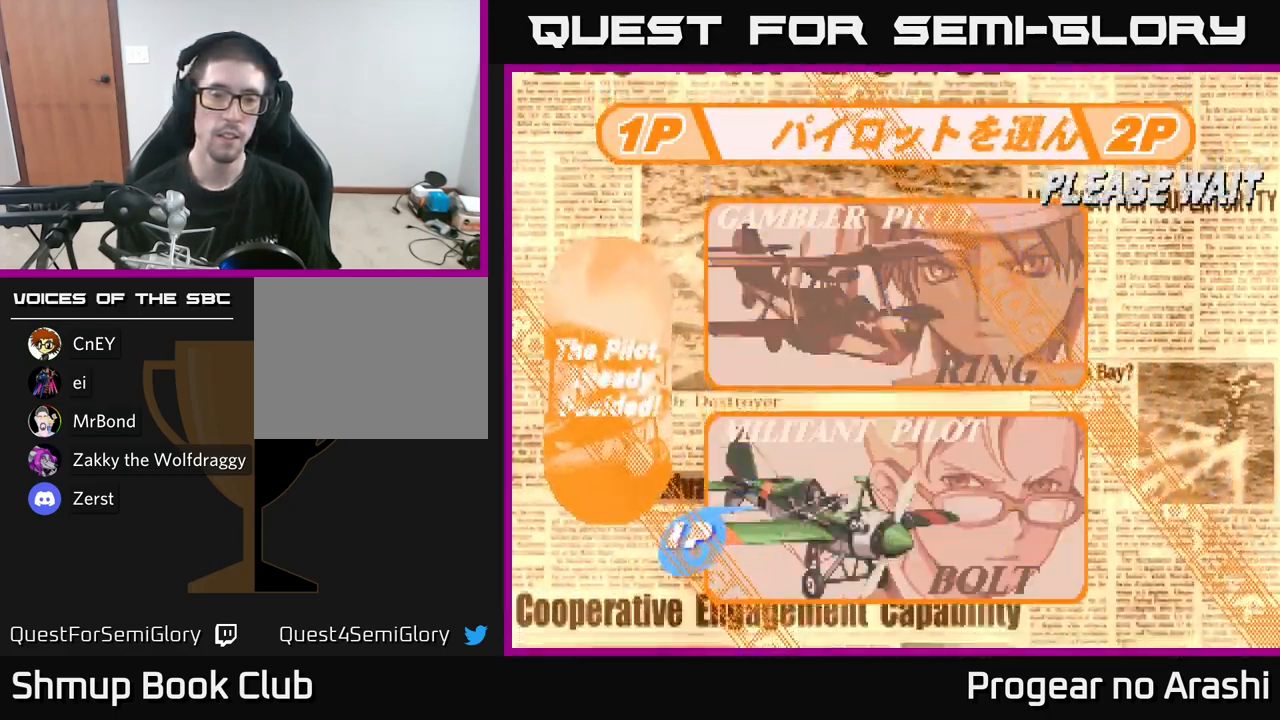
{"buttons": [], "left_stick": "center", "right_stick": "center", "events": []}
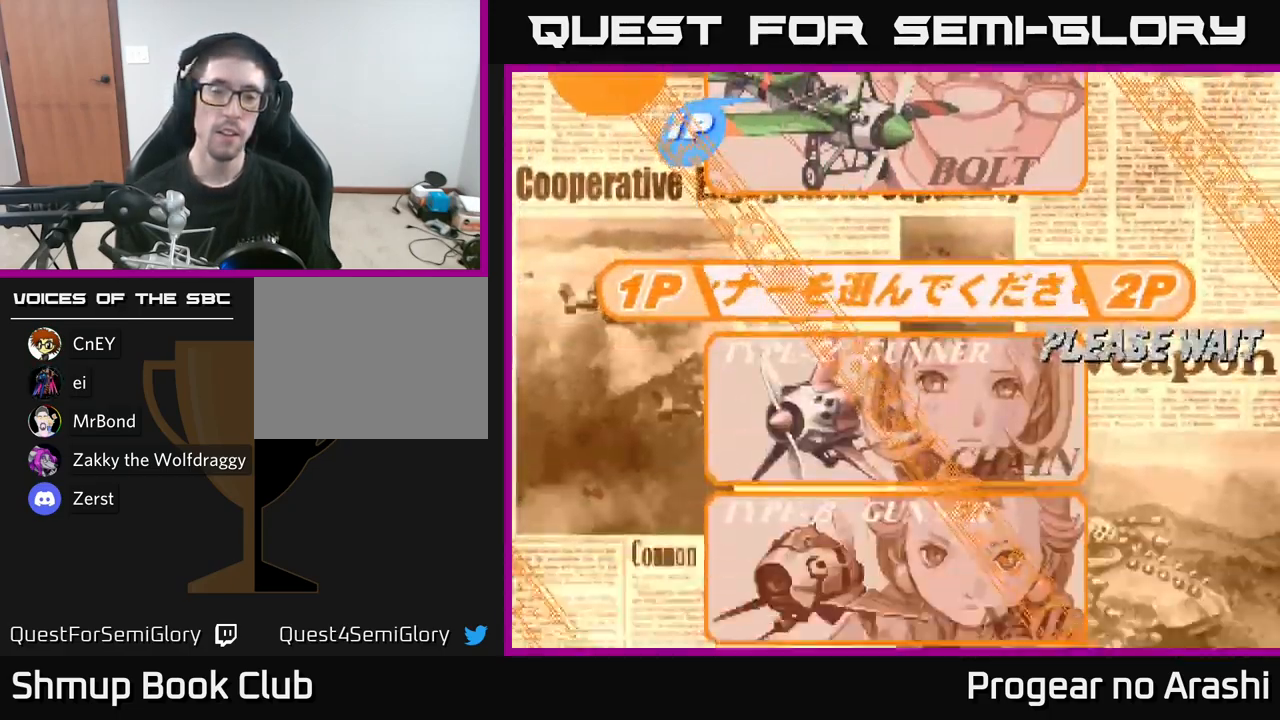
{"buttons": ["DPAD_UP"], "left_stick": "center", "right_stick": "center", "events": [[433, "DPAD_UP", "down"]]}
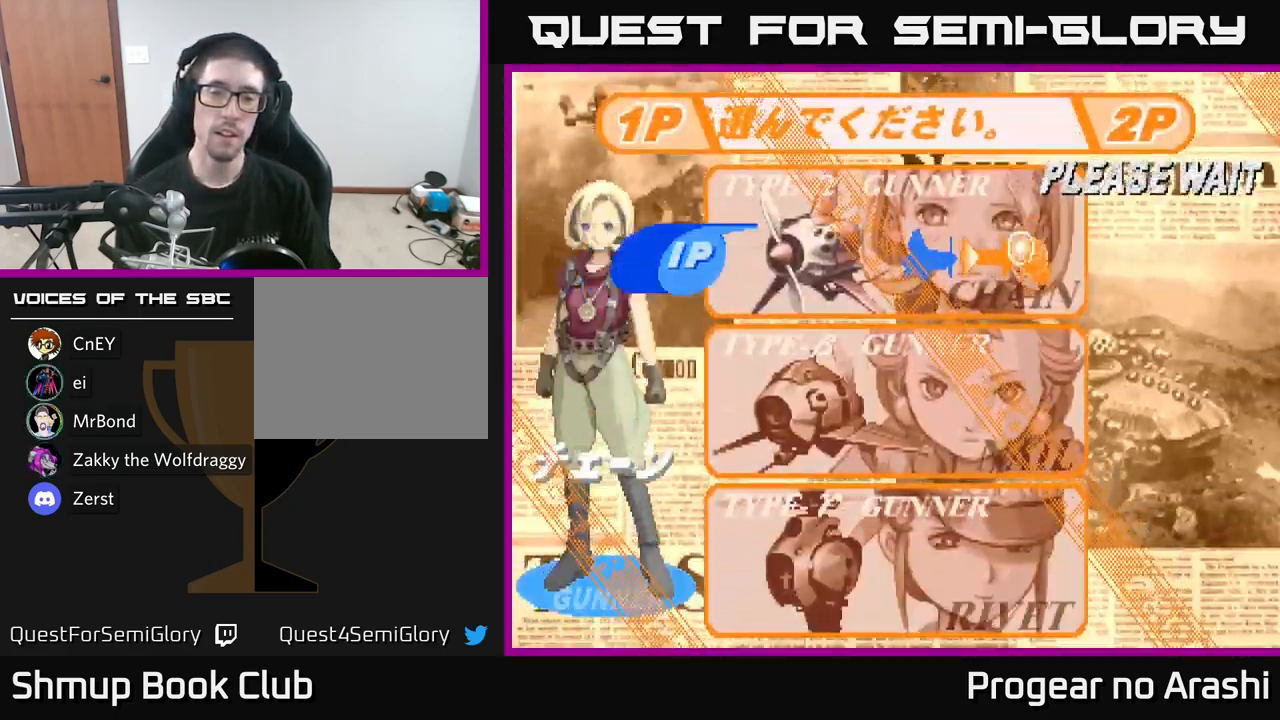
{"buttons": ["DPAD_DOWN"], "left_stick": "center", "right_stick": "center", "events": [[133, "DPAD_UP", "up"], [367, "DPAD_DOWN", "down"]]}
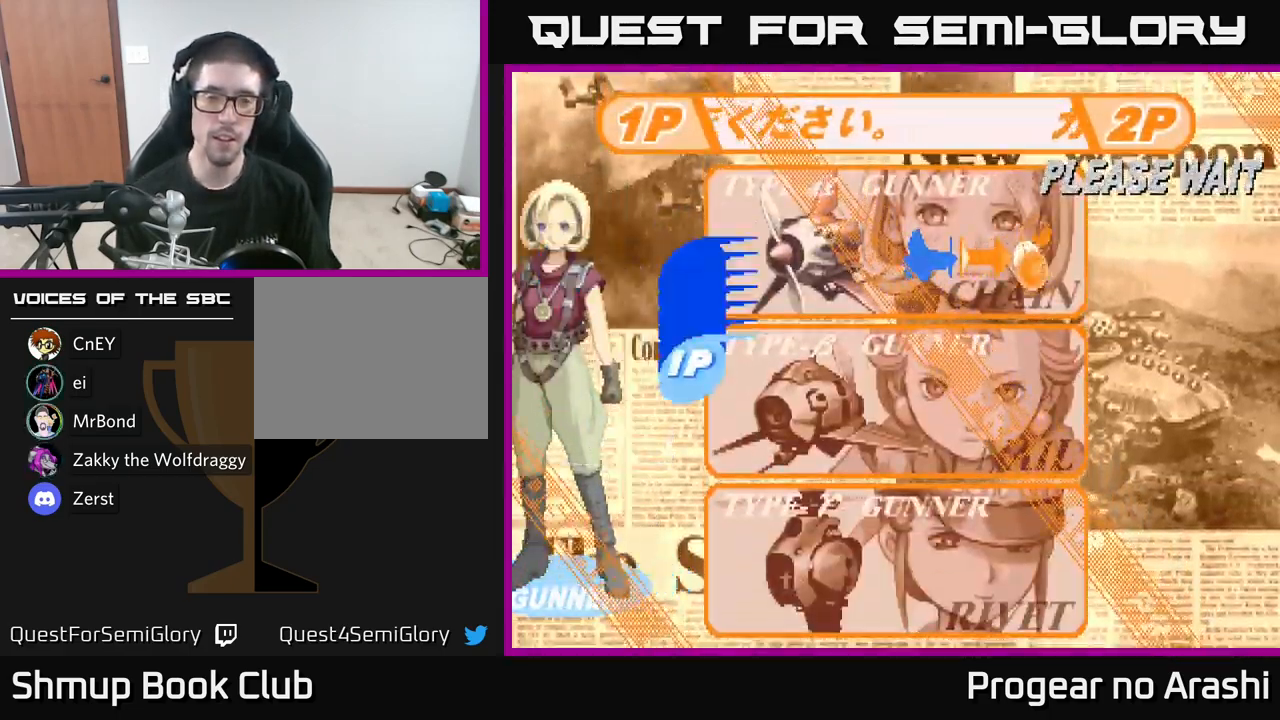
{"buttons": [], "left_stick": "center", "right_stick": "center", "events": [[17, "DPAD_DOWN", "up"], [233, "DPAD_DOWN", "down"], [417, "DPAD_DOWN", "up"]]}
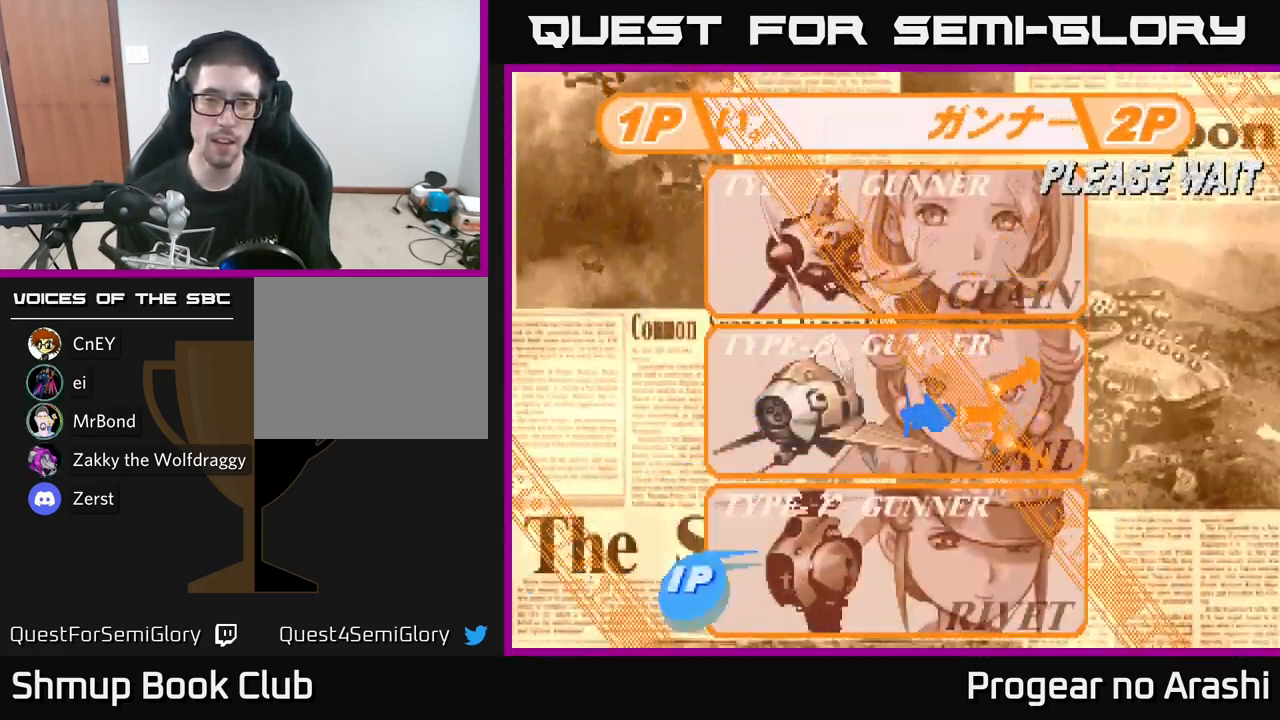
{"buttons": [], "left_stick": "center", "right_stick": "center", "events": [[200, "A", "down"], [283, "A", "up"]]}
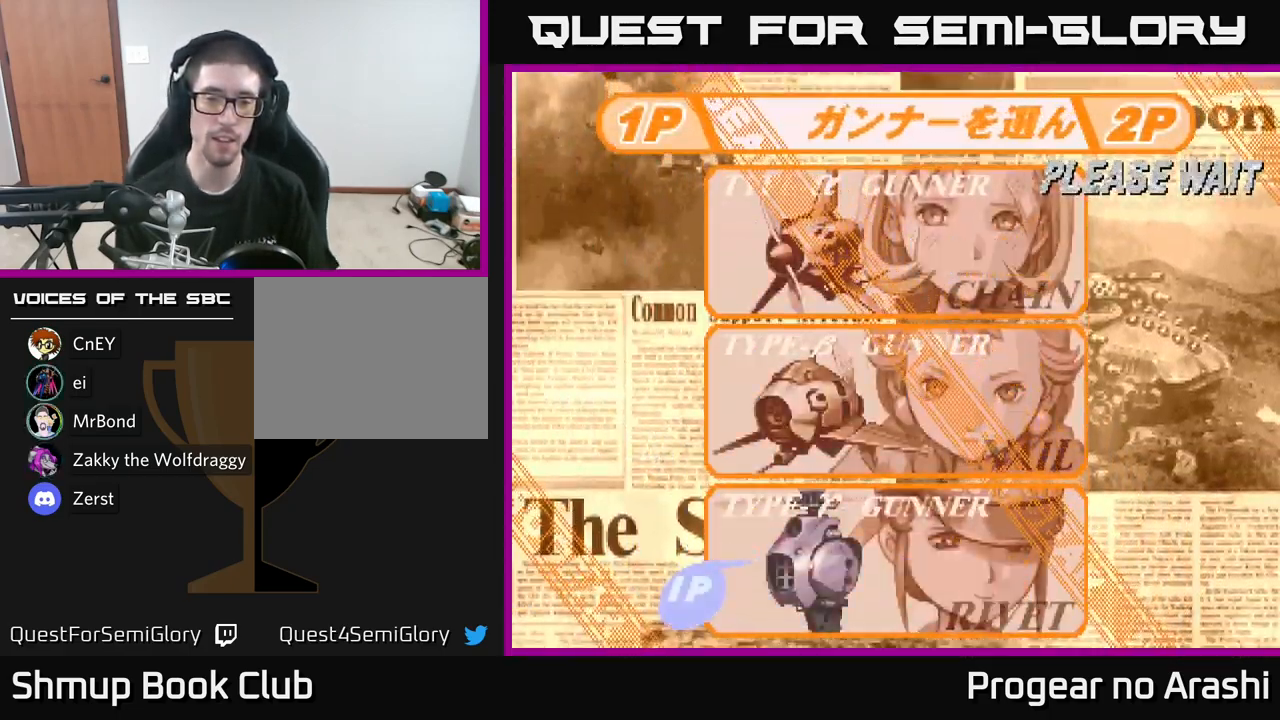
{"buttons": ["X"], "left_stick": "center", "right_stick": "center", "events": [[483, "X", "down"]]}
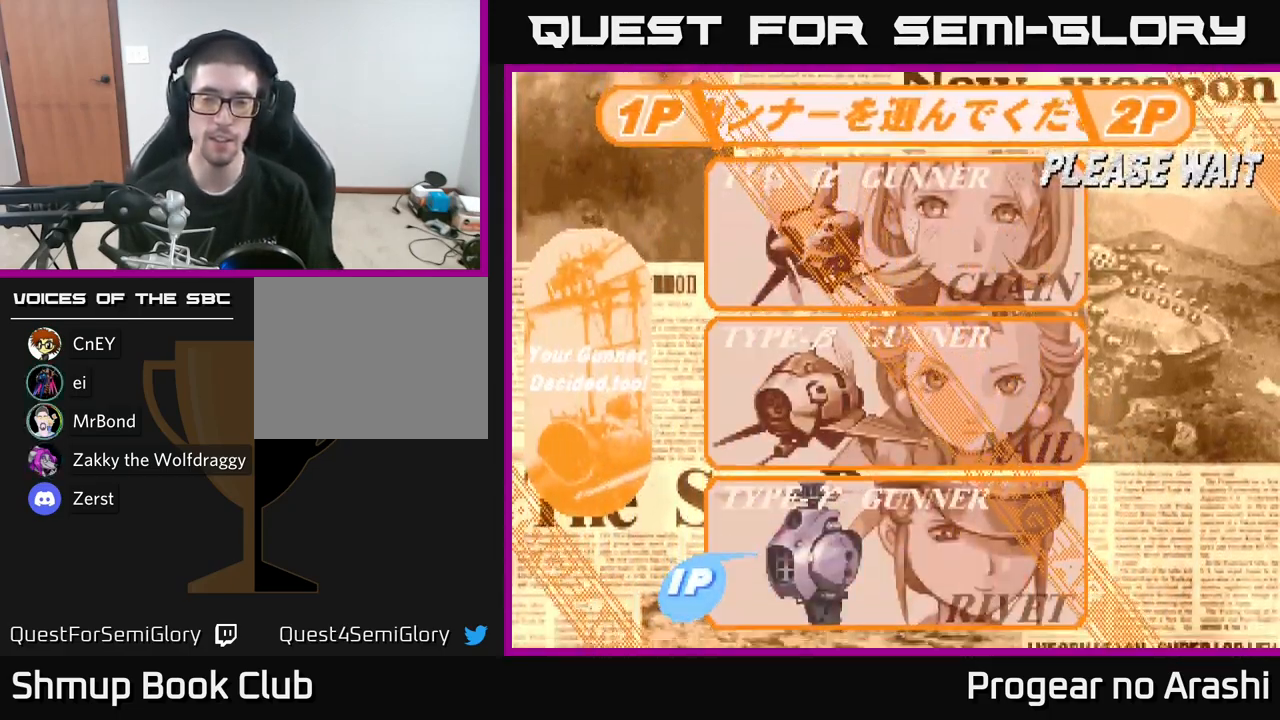
{"buttons": ["X"], "left_stick": "center", "right_stick": "center", "events": [[100, "A", "down"], [167, "X", "up"], [200, "X", "down"], [234, "A", "up"], [317, "A", "down"], [350, "X", "up"], [417, "X", "down"], [450, "A", "up"]]}
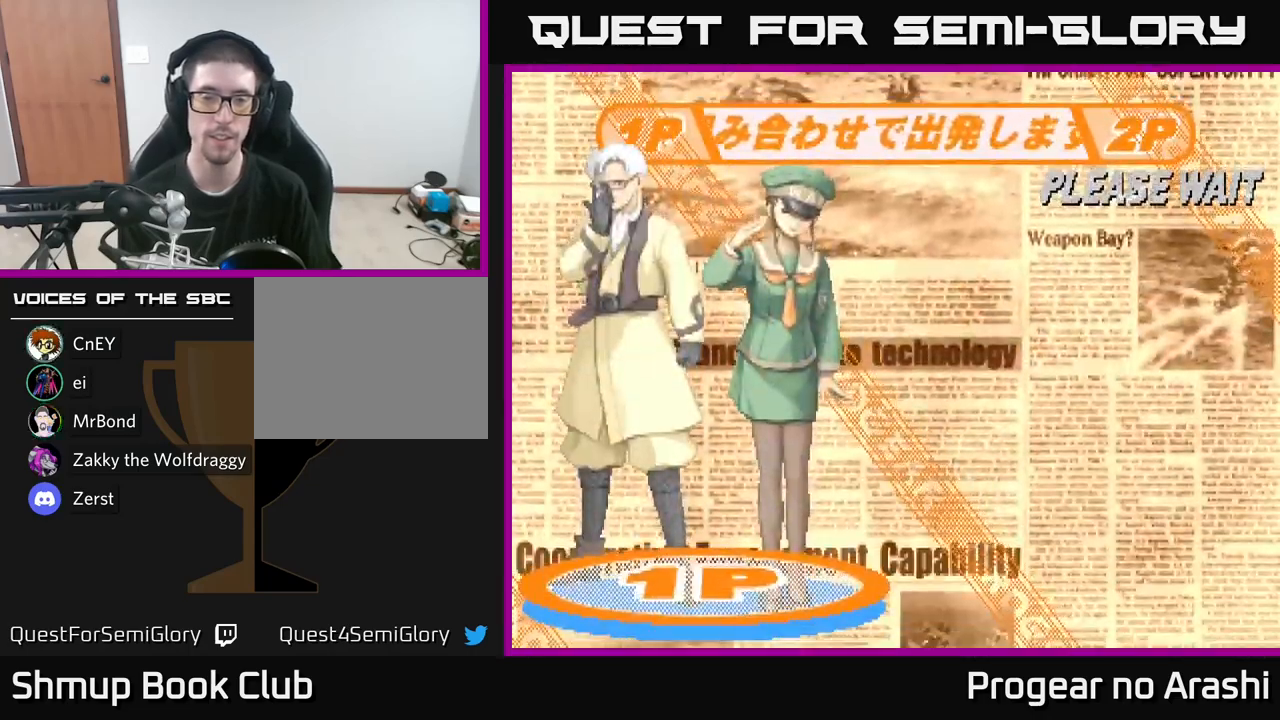
{"buttons": ["A"], "left_stick": "center", "right_stick": "center", "events": [[34, "A", "down"], [67, "X", "up"], [117, "X", "down"], [150, "A", "up"], [250, "A", "down"], [267, "X", "up"], [317, "X", "down"], [367, "A", "up"], [450, "A", "down"], [484, "X", "up"]]}
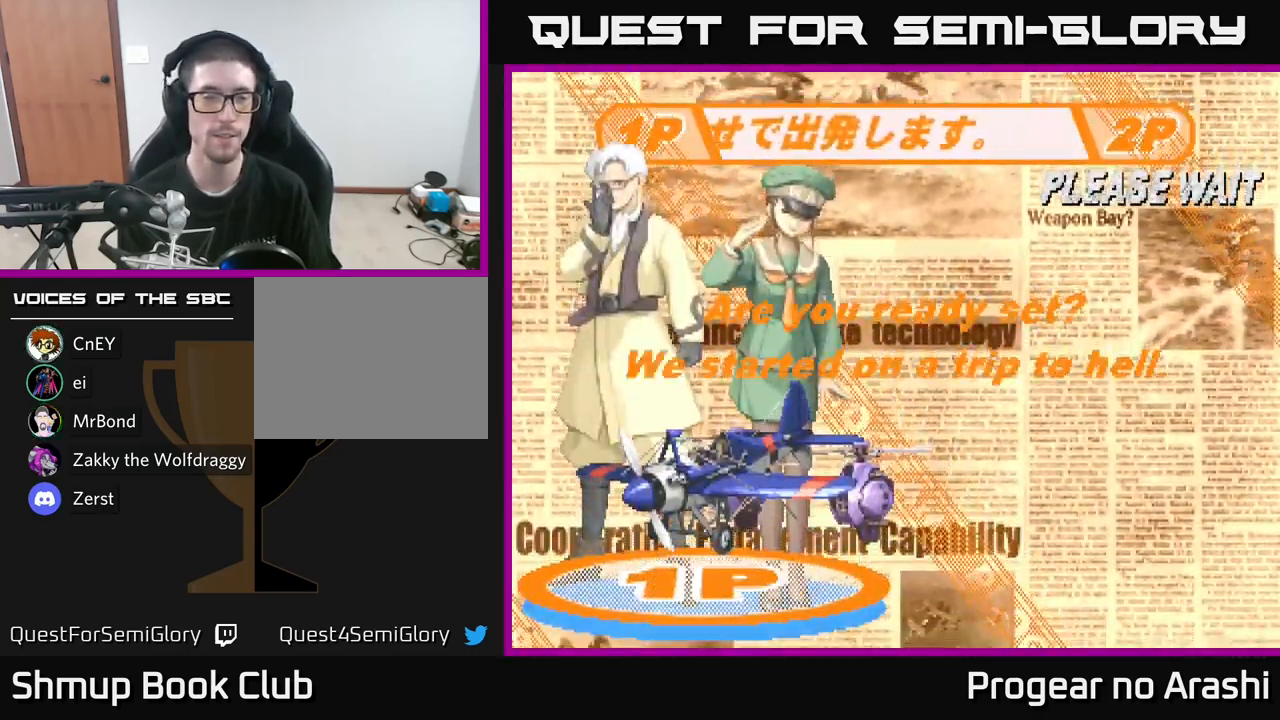
{"buttons": ["X"], "left_stick": "center", "right_stick": "center", "events": [[17, "X", "down"], [67, "A", "up"], [134, "A", "down"], [184, "X", "up"], [250, "X", "down"], [267, "A", "up"], [367, "A", "down"], [400, "X", "up"], [434, "X", "down"], [467, "A", "up"]]}
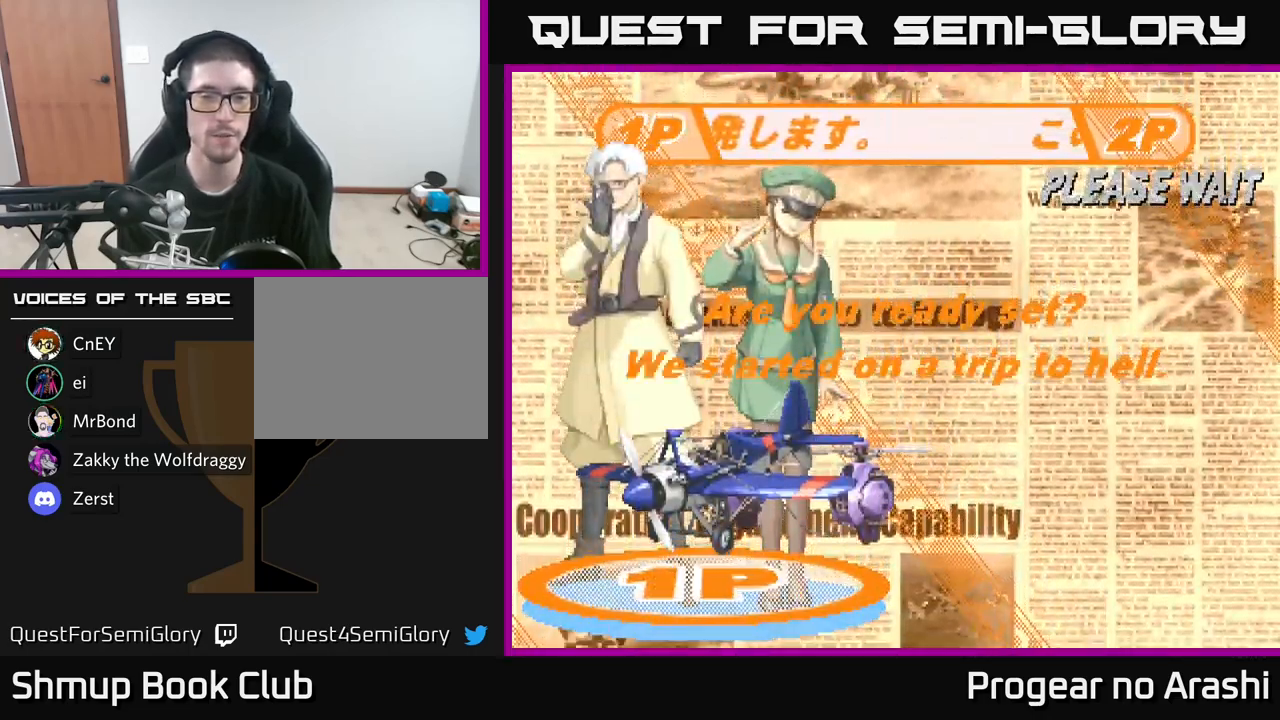
{"buttons": ["A", "X"], "left_stick": "center", "right_stick": "center", "events": [[50, "A", "down"], [100, "X", "up"], [184, "X", "down"], [200, "A", "up"], [284, "A", "down"], [300, "X", "up"], [384, "X", "down"], [400, "A", "up"], [450, "A", "down"]]}
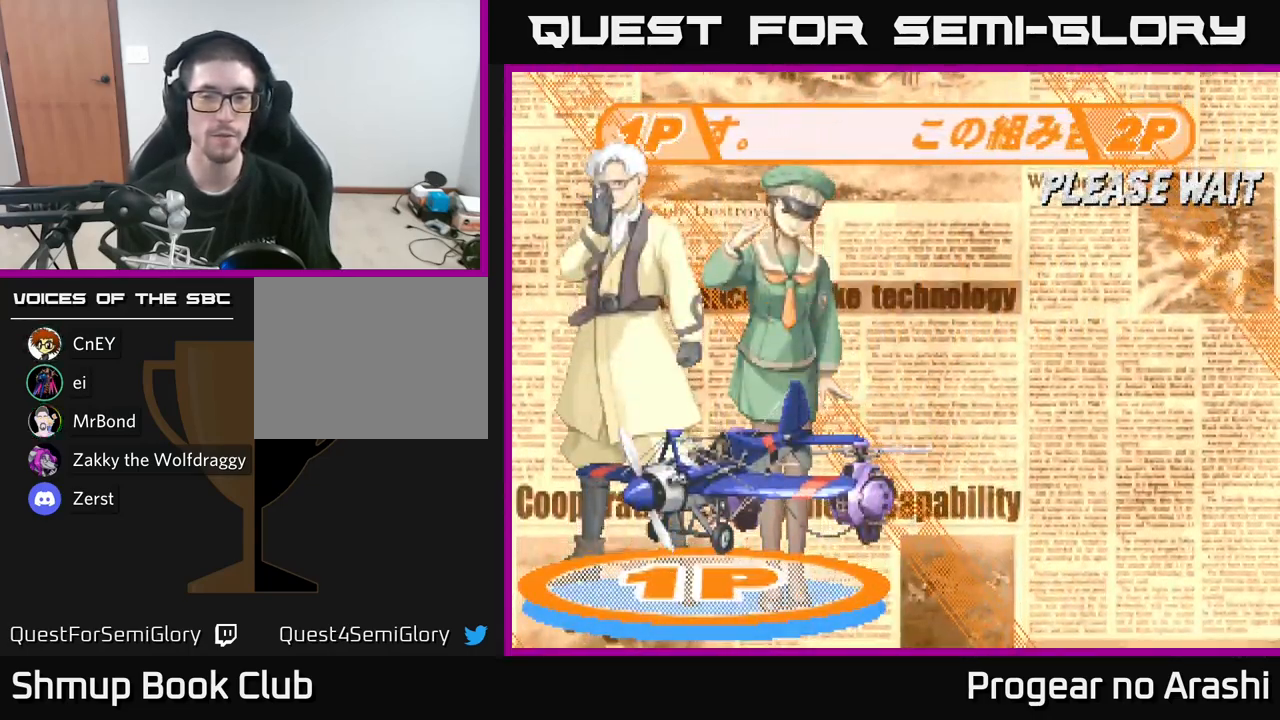
{"buttons": ["A"], "left_stick": "center", "right_stick": "center", "events": [[17, "X", "up"], [100, "X", "down"], [150, "A", "up"], [184, "A", "down"], [234, "X", "up"], [300, "X", "down"], [317, "A", "up"], [417, "A", "down"], [467, "X", "up"]]}